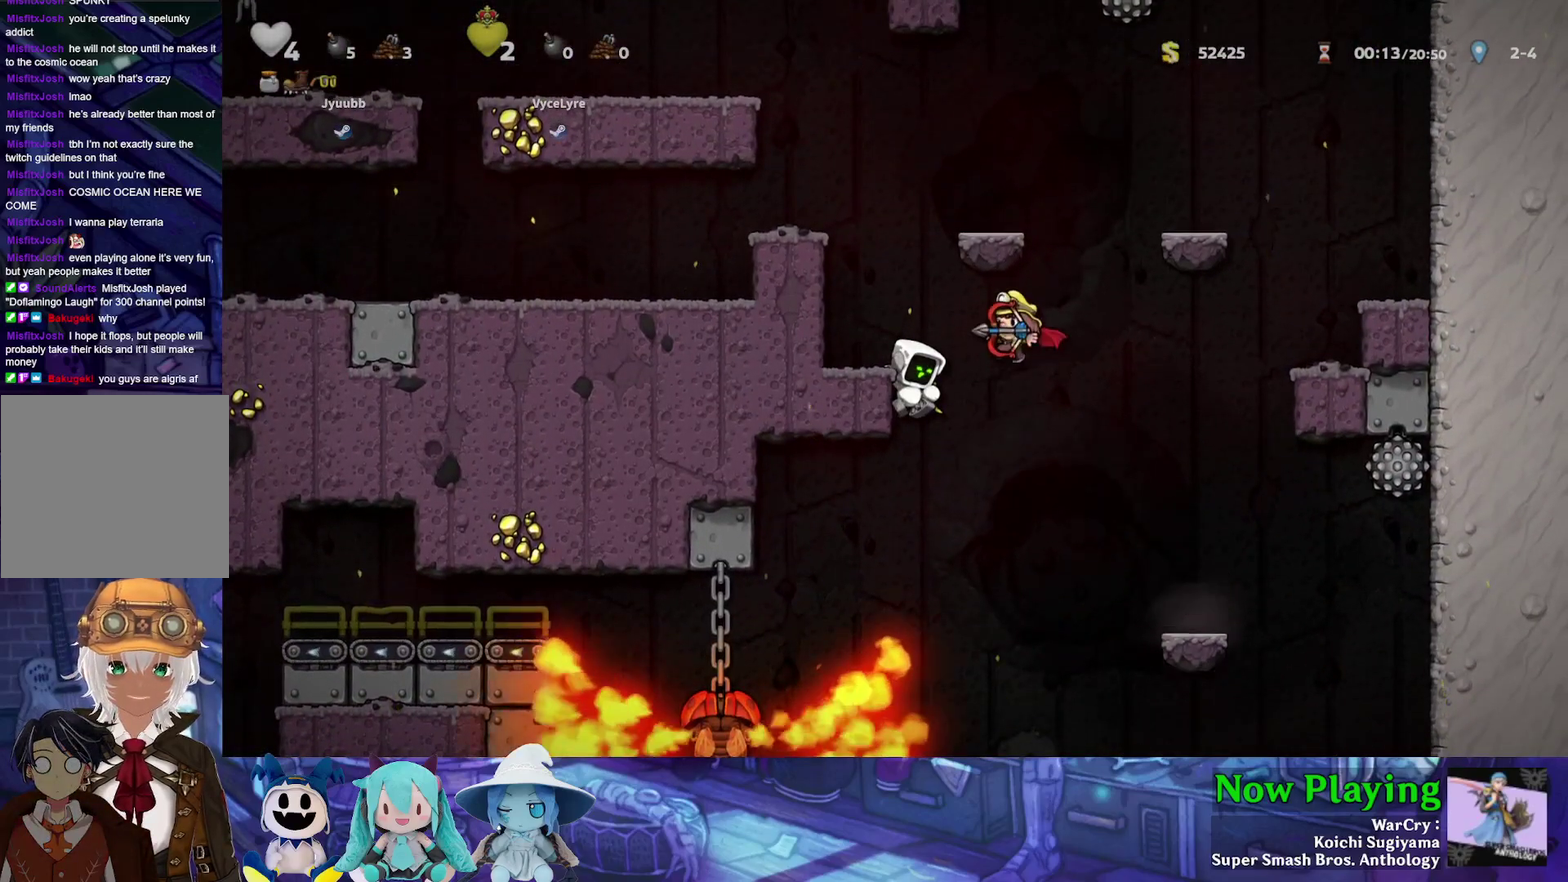
Gameplay with a controller (Nintendo layout); each line is a JSON object with the inputs held at the frame after it (dt_ms = milliseconds from this image to that frame). "events" lists button and stick changes between this image and that frame as [ms after this image, input, new state], when the widget could be followed in between. Not read: L3 R3.
{"dt_ms": 300, "buttons": [], "left_stick": "center", "right_stick": "center", "events": []}
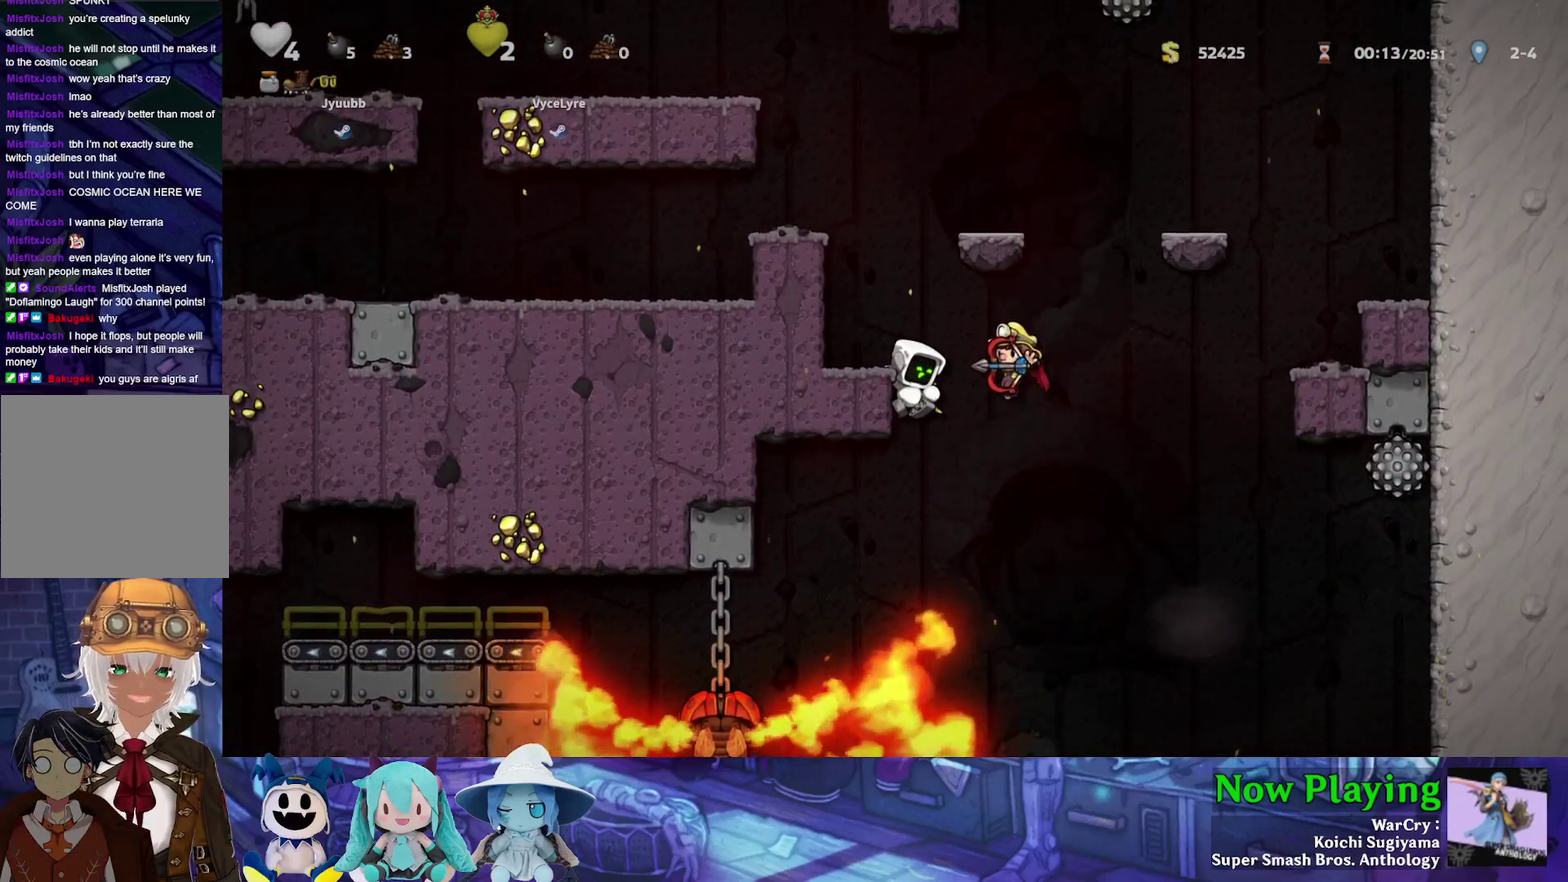
{"dt_ms": 500, "buttons": [], "left_stick": "center", "right_stick": "center", "events": []}
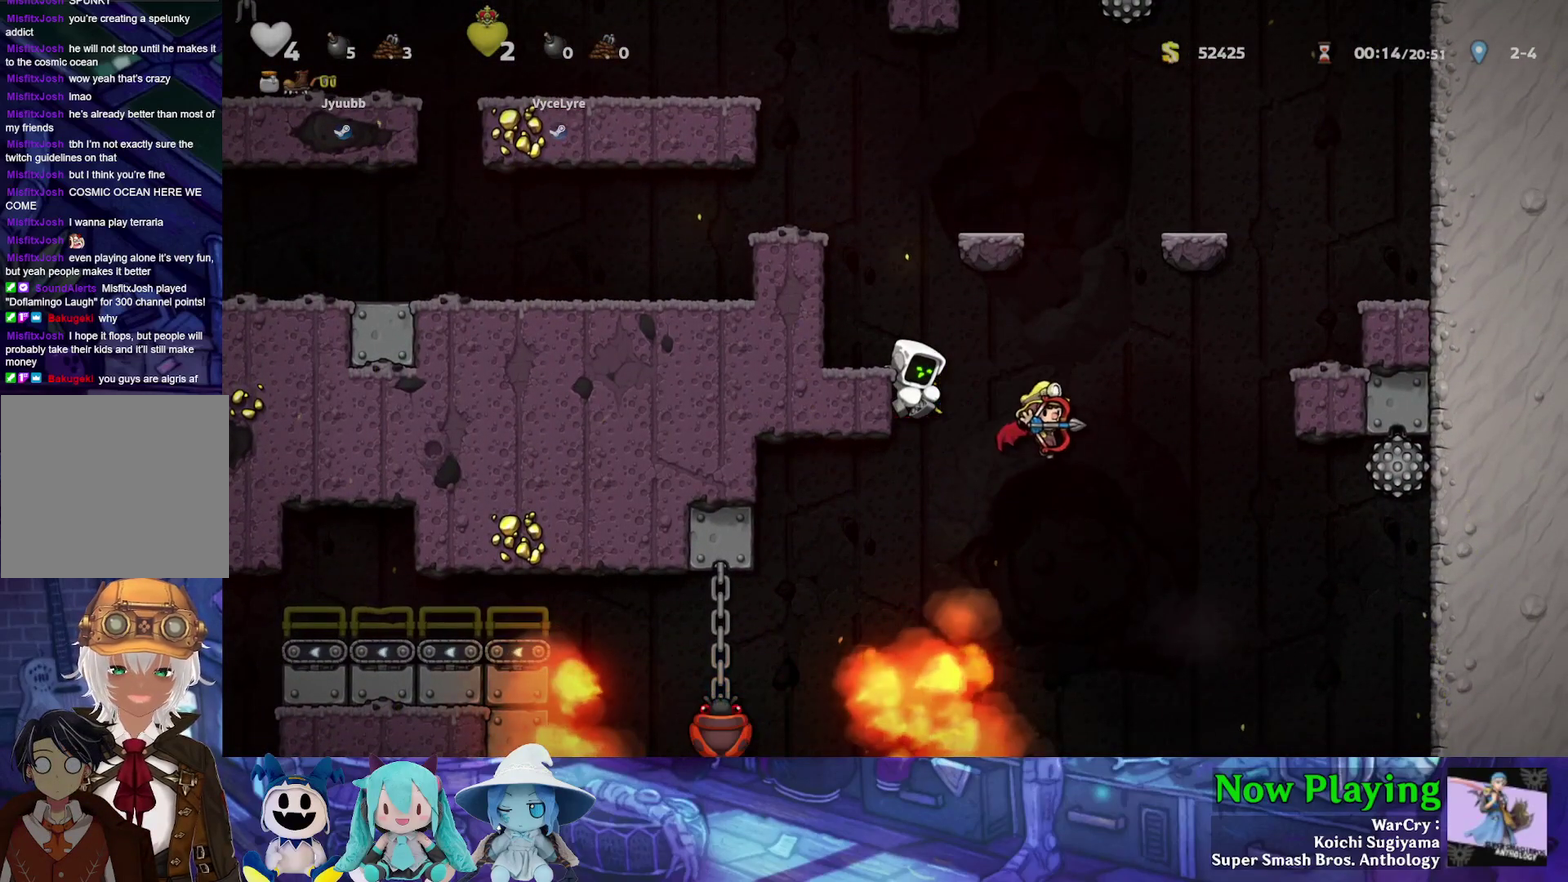
{"dt_ms": 300, "buttons": ["B", "DPAD_DOWN"], "left_stick": "center", "right_stick": "center", "events": [[200, "DPAD_DOWN", "down"], [300, "B", "down"]]}
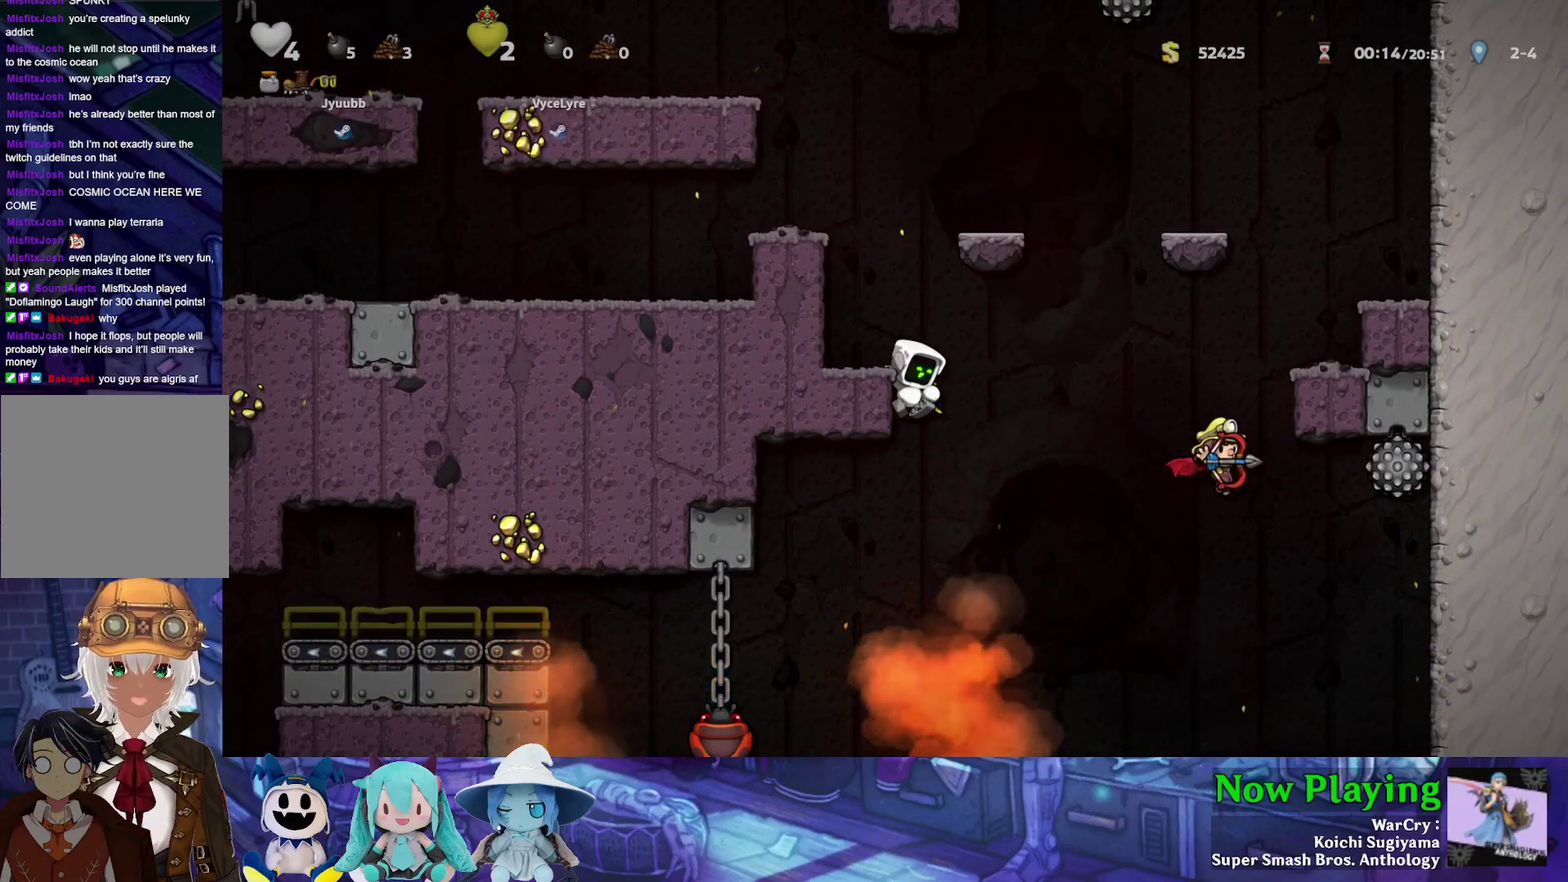
{"dt_ms": 500, "buttons": ["DPAD_LEFT"], "left_stick": "center", "right_stick": "center", "events": [[83, "B", "up"], [83, "DPAD_DOWN", "up"], [217, "DPAD_LEFT", "down"], [217, "Y", "down"], [300, "B", "down"], [433, "B", "up"], [433, "Y", "up"]]}
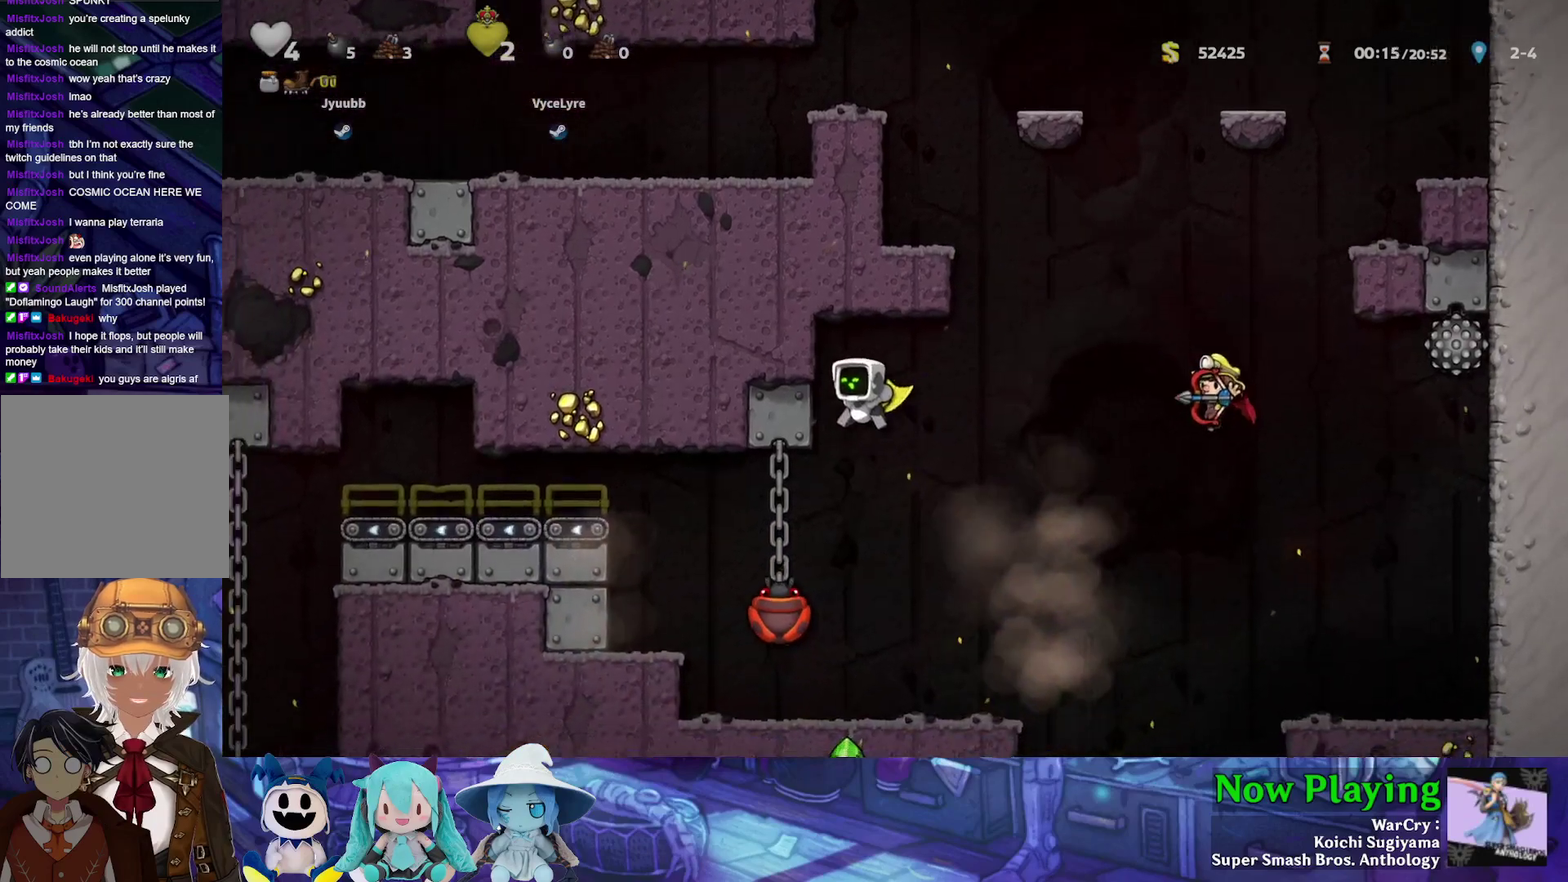
{"dt_ms": 700, "buttons": ["DPAD_RIGHT"], "left_stick": "center", "right_stick": "center", "events": [[300, "DPAD_LEFT", "up"], [417, "DPAD_RIGHT", "down"]]}
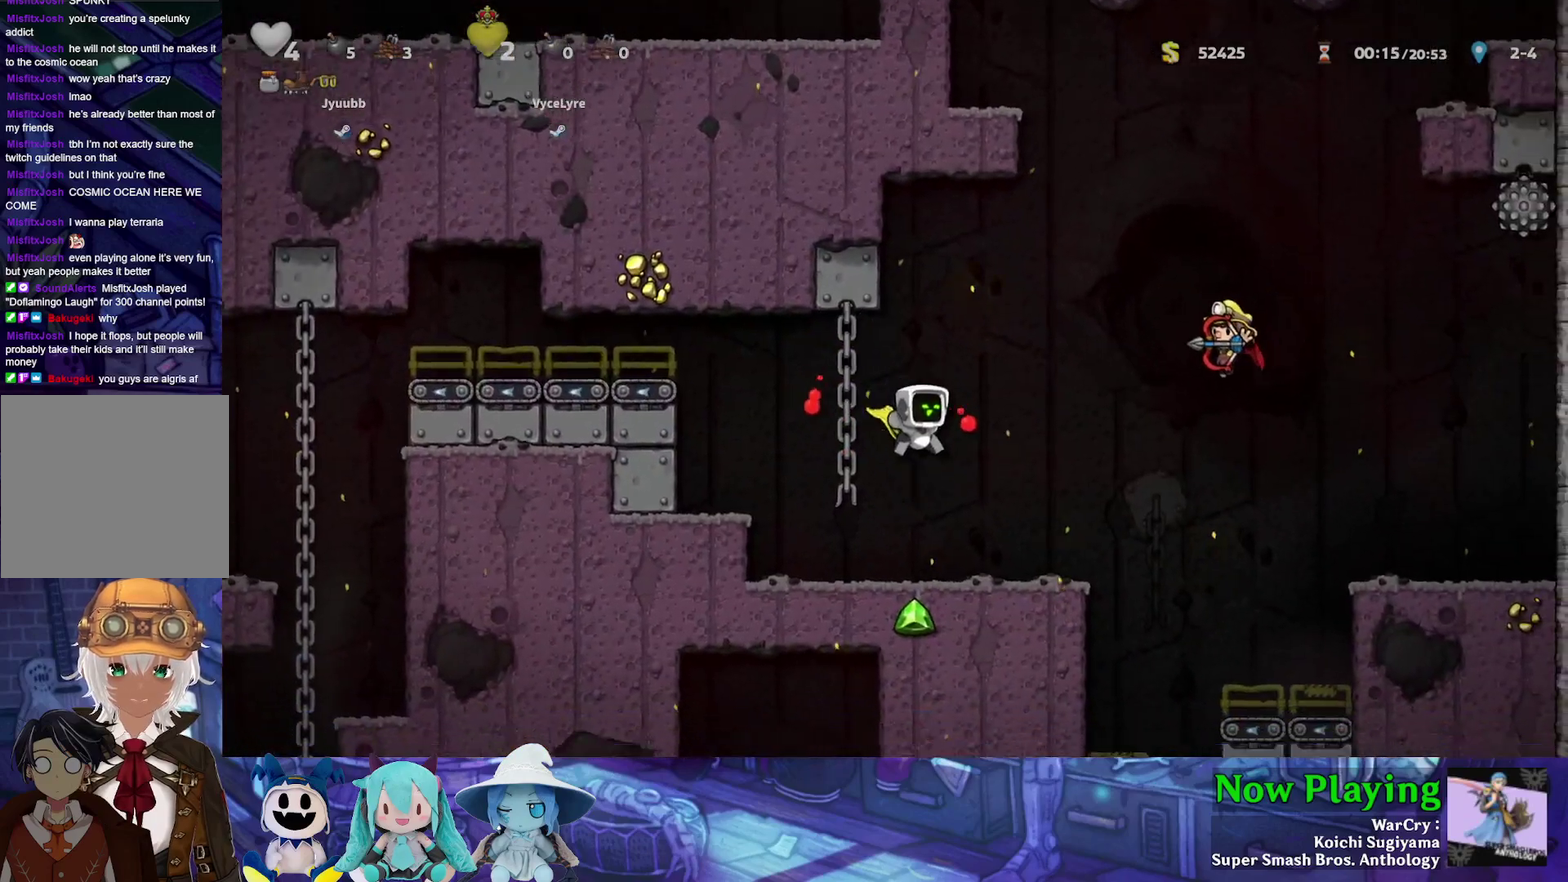
{"dt_ms": 300, "buttons": ["Y", "DPAD_RIGHT"], "left_stick": "center", "right_stick": "center", "events": [[233, "Y", "down"]]}
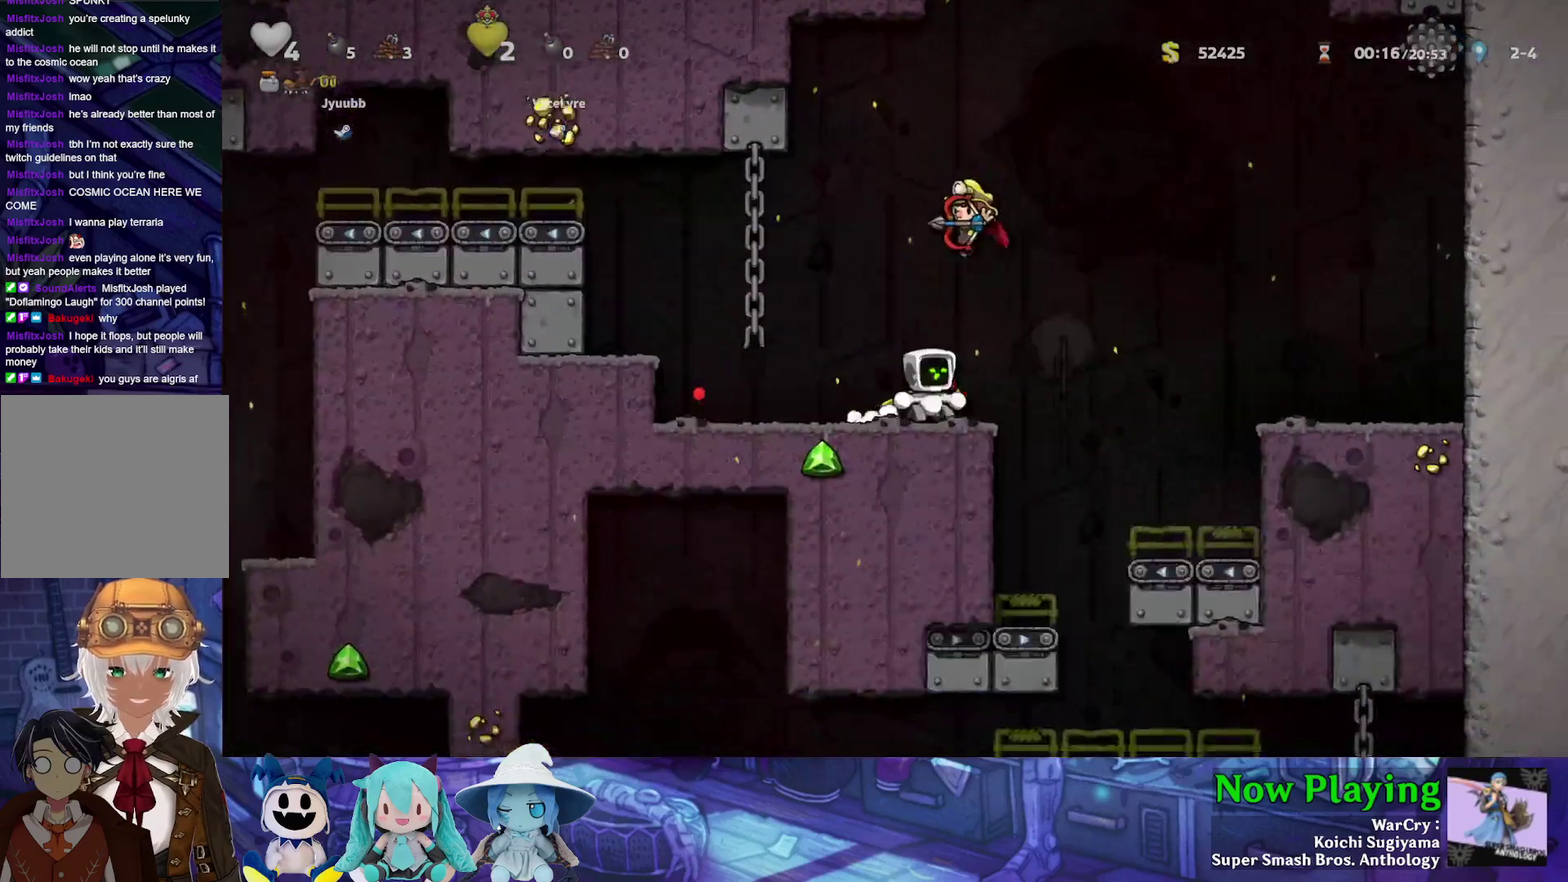
{"dt_ms": 700, "buttons": ["DPAD_RIGHT"], "left_stick": "center", "right_stick": "center", "events": [[217, "DPAD_RIGHT", "up"], [250, "Y", "up"], [317, "DPAD_LEFT", "down"], [450, "DPAD_LEFT", "up"], [617, "DPAD_RIGHT", "down"]]}
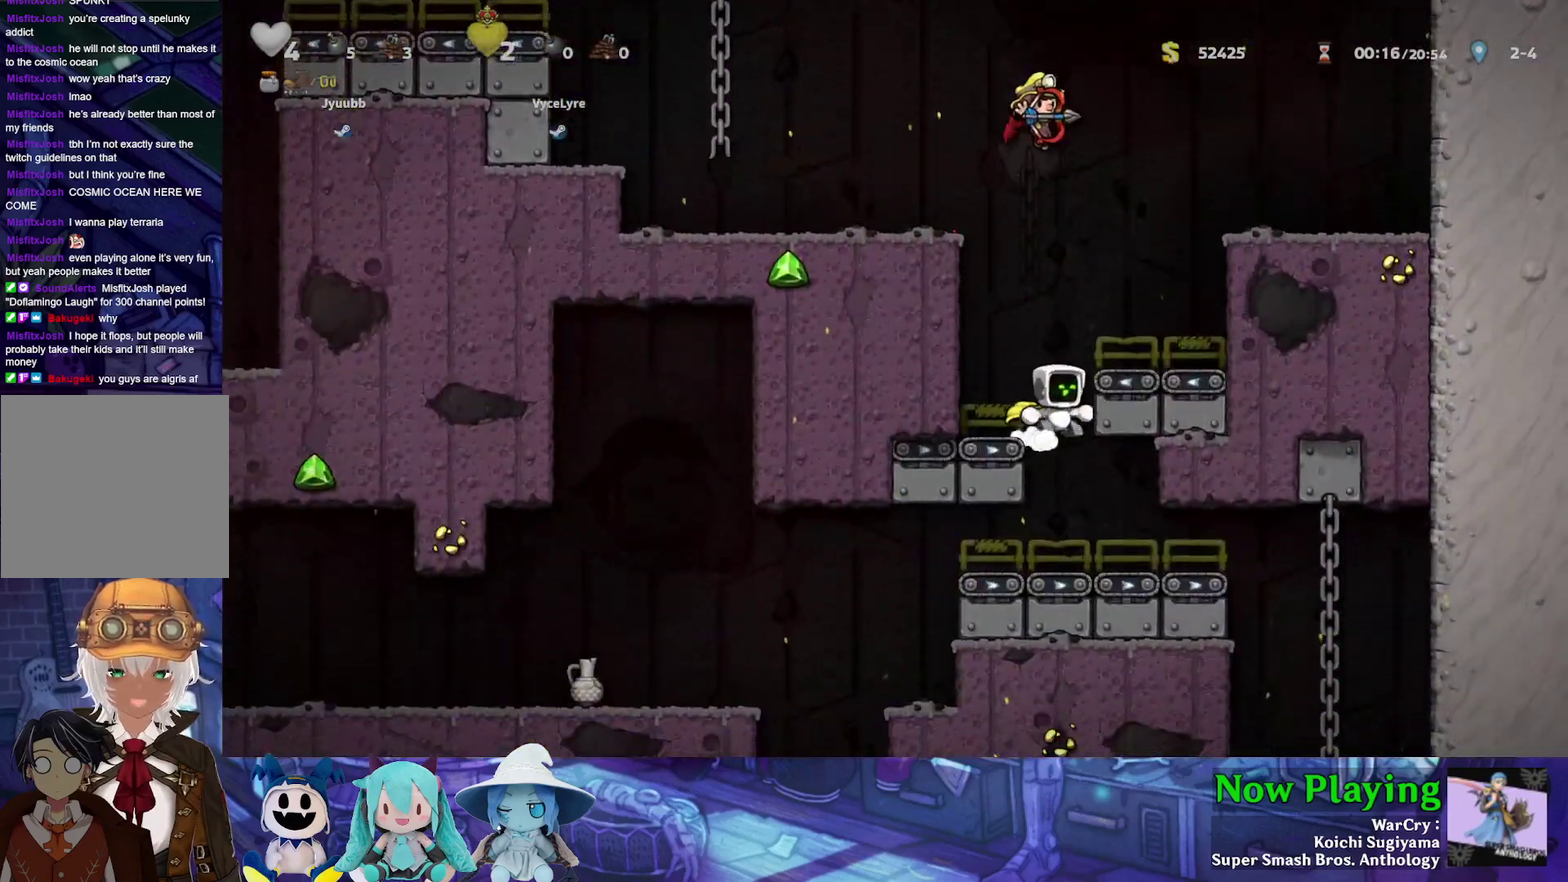
{"dt_ms": 700, "buttons": ["Y"], "left_stick": "center", "right_stick": "center", "events": [[67, "DPAD_RIGHT", "up"], [333, "DPAD_LEFT", "down"], [383, "Y", "down"], [650, "DPAD_LEFT", "up"]]}
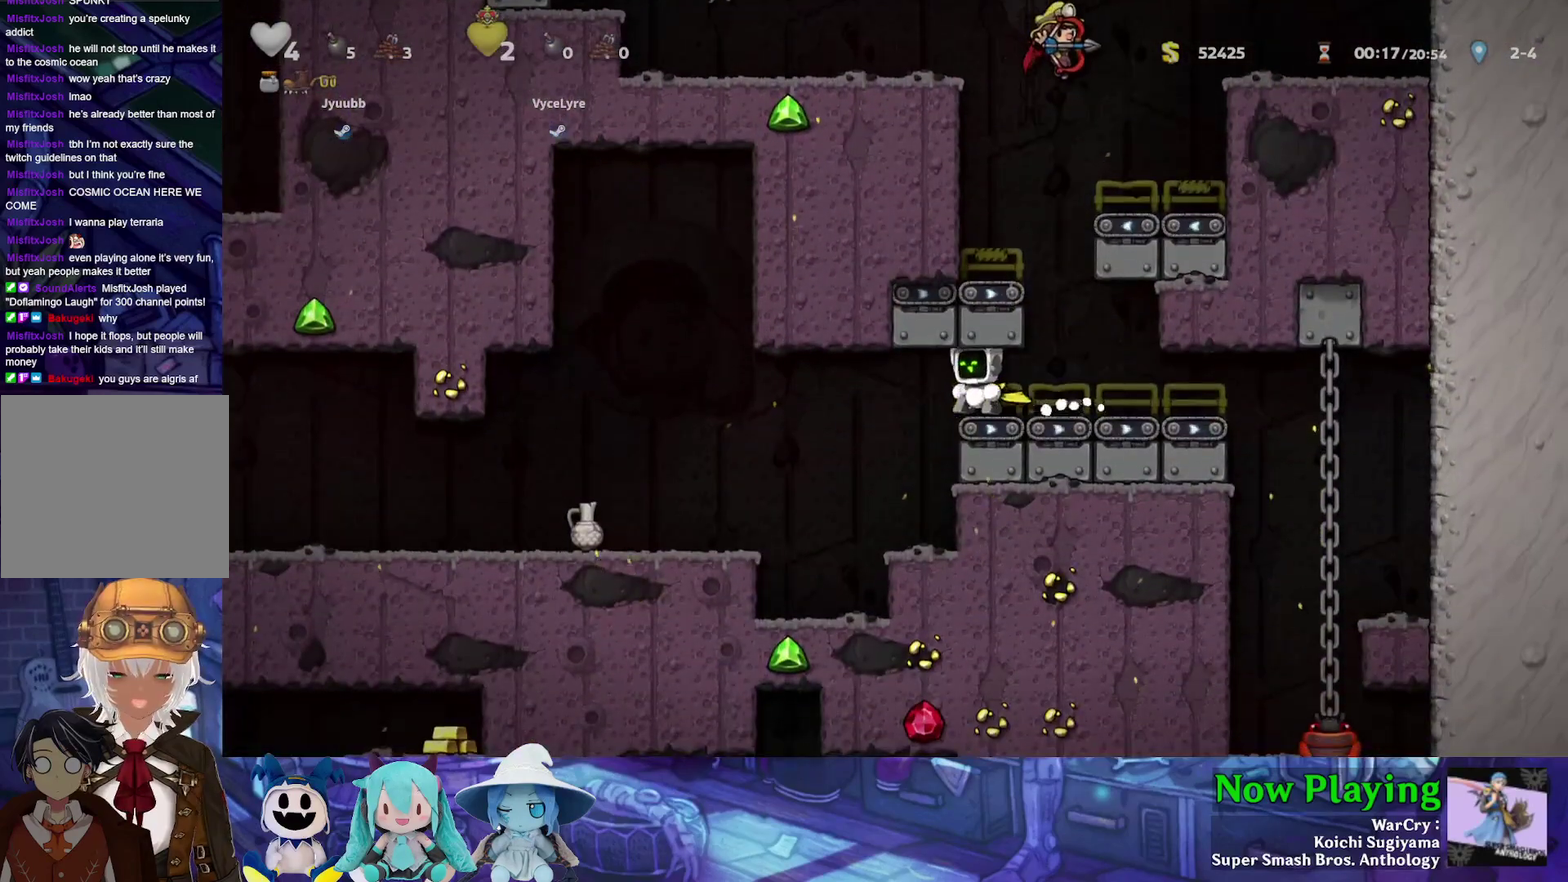
{"dt_ms": 300, "buttons": ["Y", "DPAD_RIGHT"], "left_stick": "center", "right_stick": "center", "events": [[17, "DPAD_RIGHT", "down"]]}
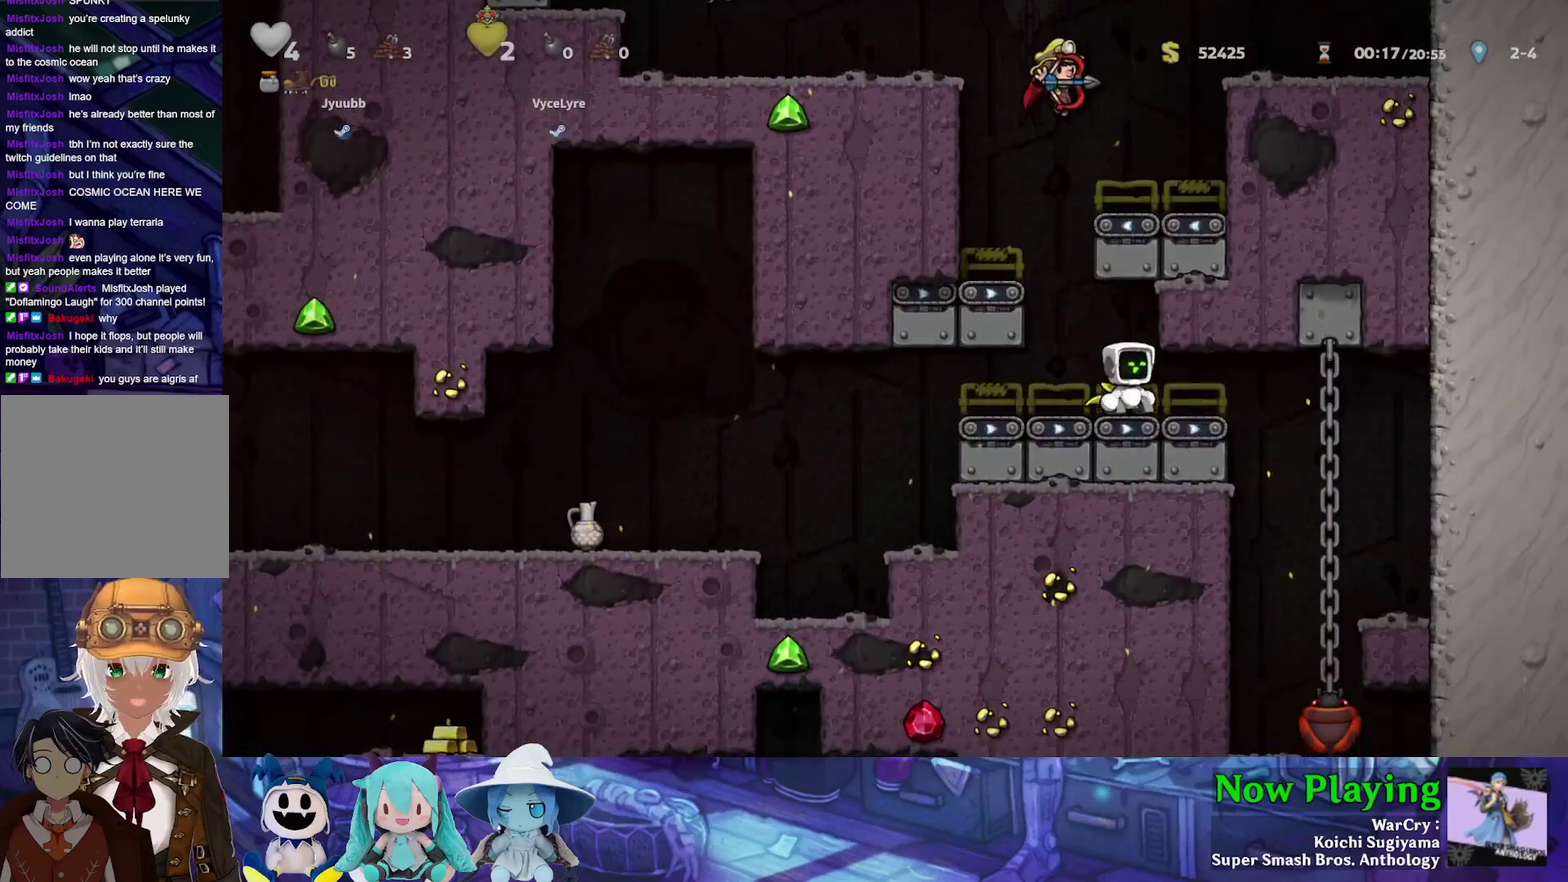
{"dt_ms": 300, "buttons": [], "left_stick": "center", "right_stick": "center", "events": [[200, "Y", "up"], [250, "DPAD_RIGHT", "up"]]}
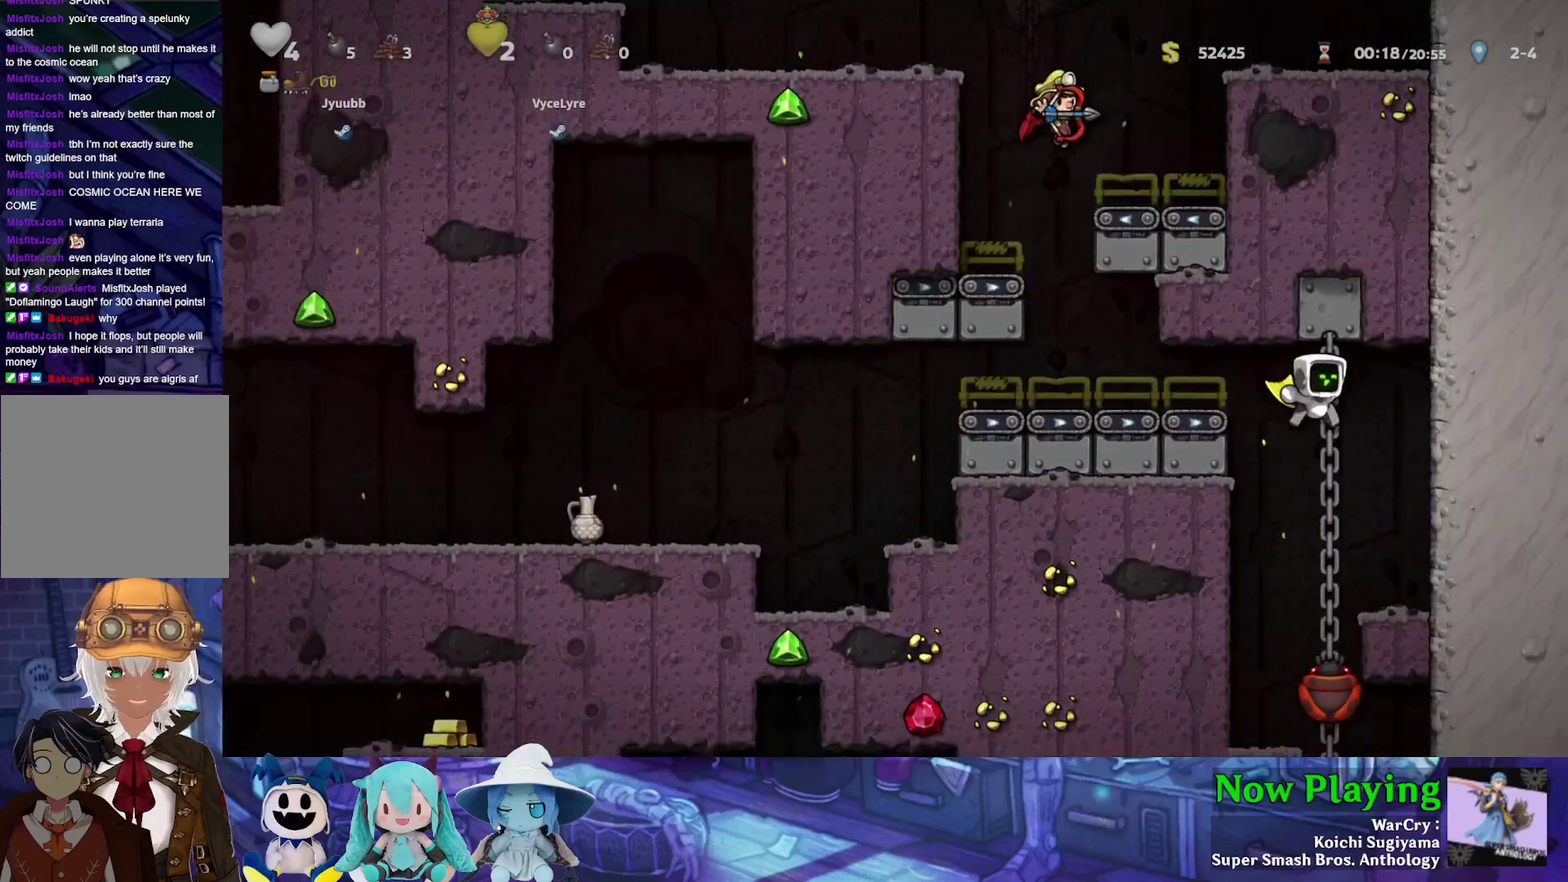
{"dt_ms": 700, "buttons": ["DPAD_LEFT"], "left_stick": "center", "right_stick": "center", "events": [[583, "DPAD_LEFT", "down"]]}
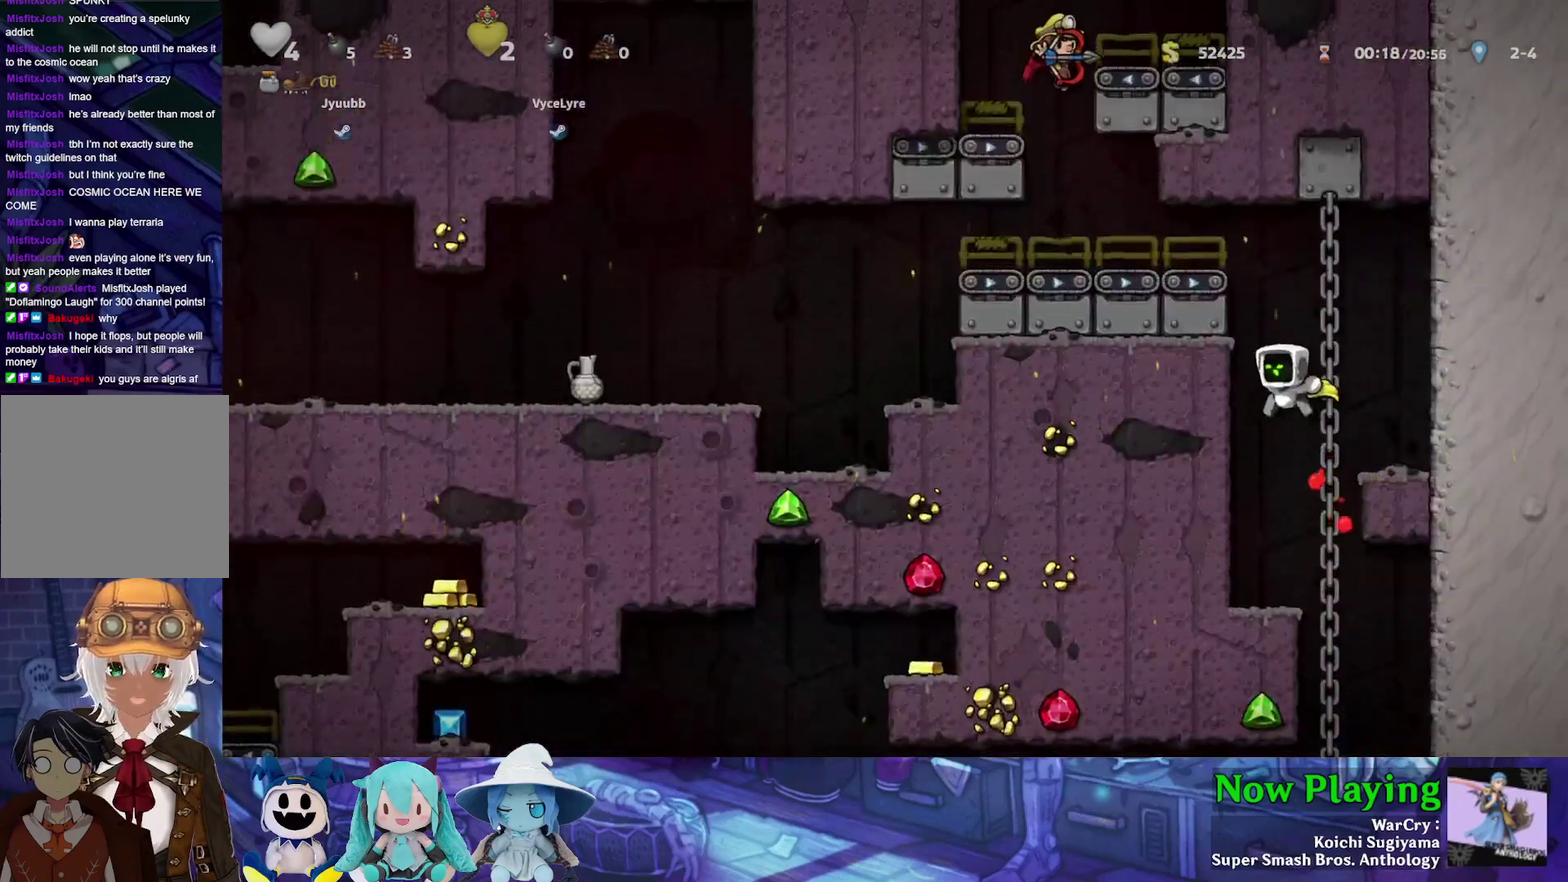
{"dt_ms": 700, "buttons": ["DPAD_RIGHT"], "left_stick": "center", "right_stick": "center", "events": [[17, "DPAD_LEFT", "up"], [633, "DPAD_RIGHT", "down"]]}
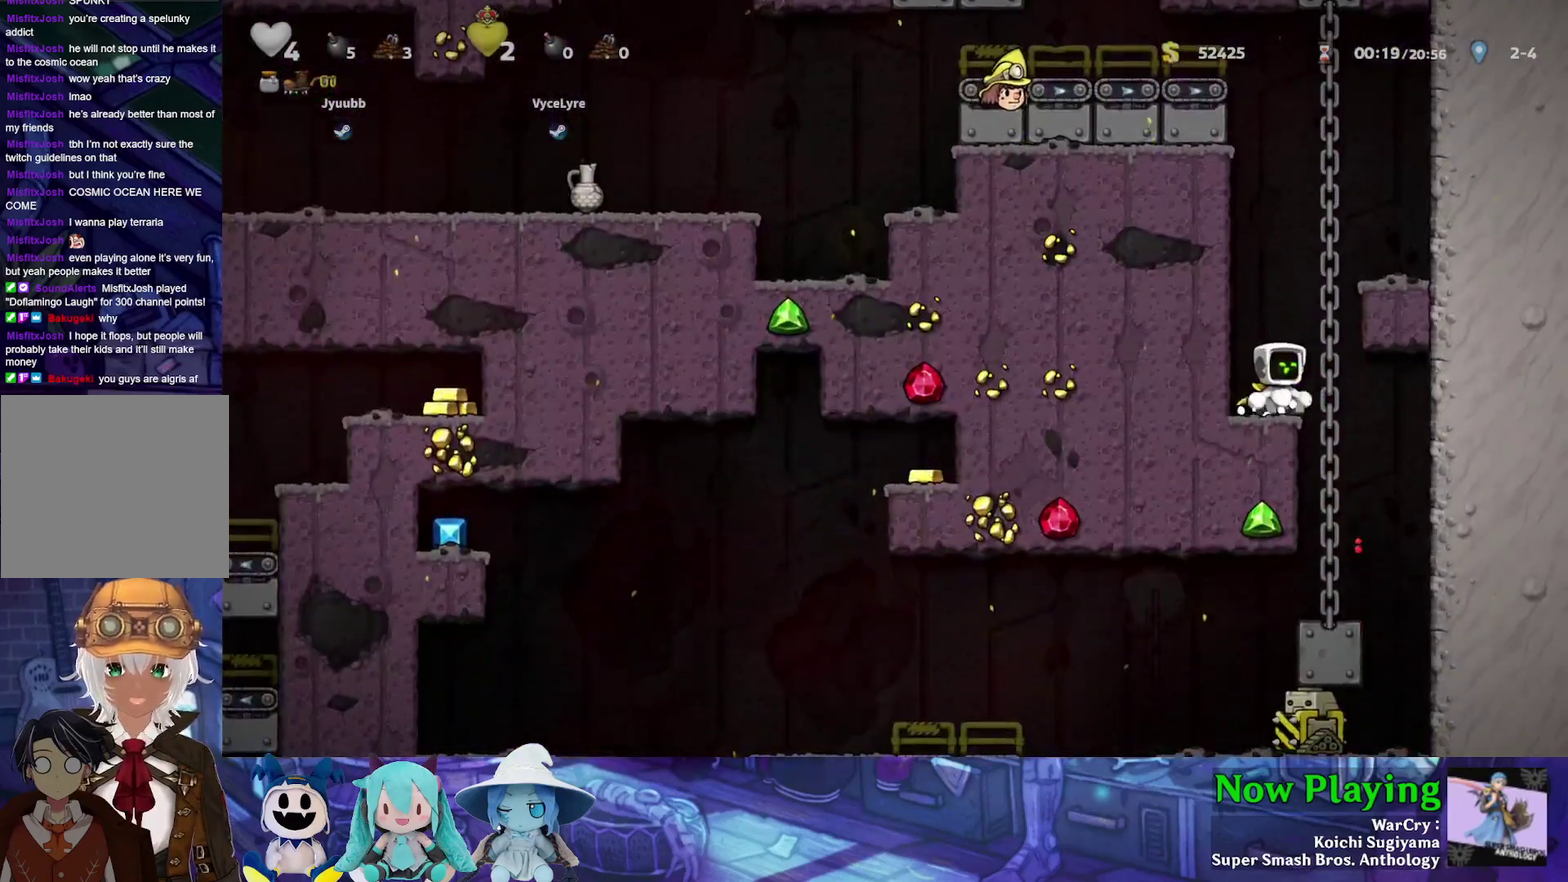
{"dt_ms": 300, "buttons": [], "left_stick": "center", "right_stick": "center", "events": [[167, "DPAD_RIGHT", "up"]]}
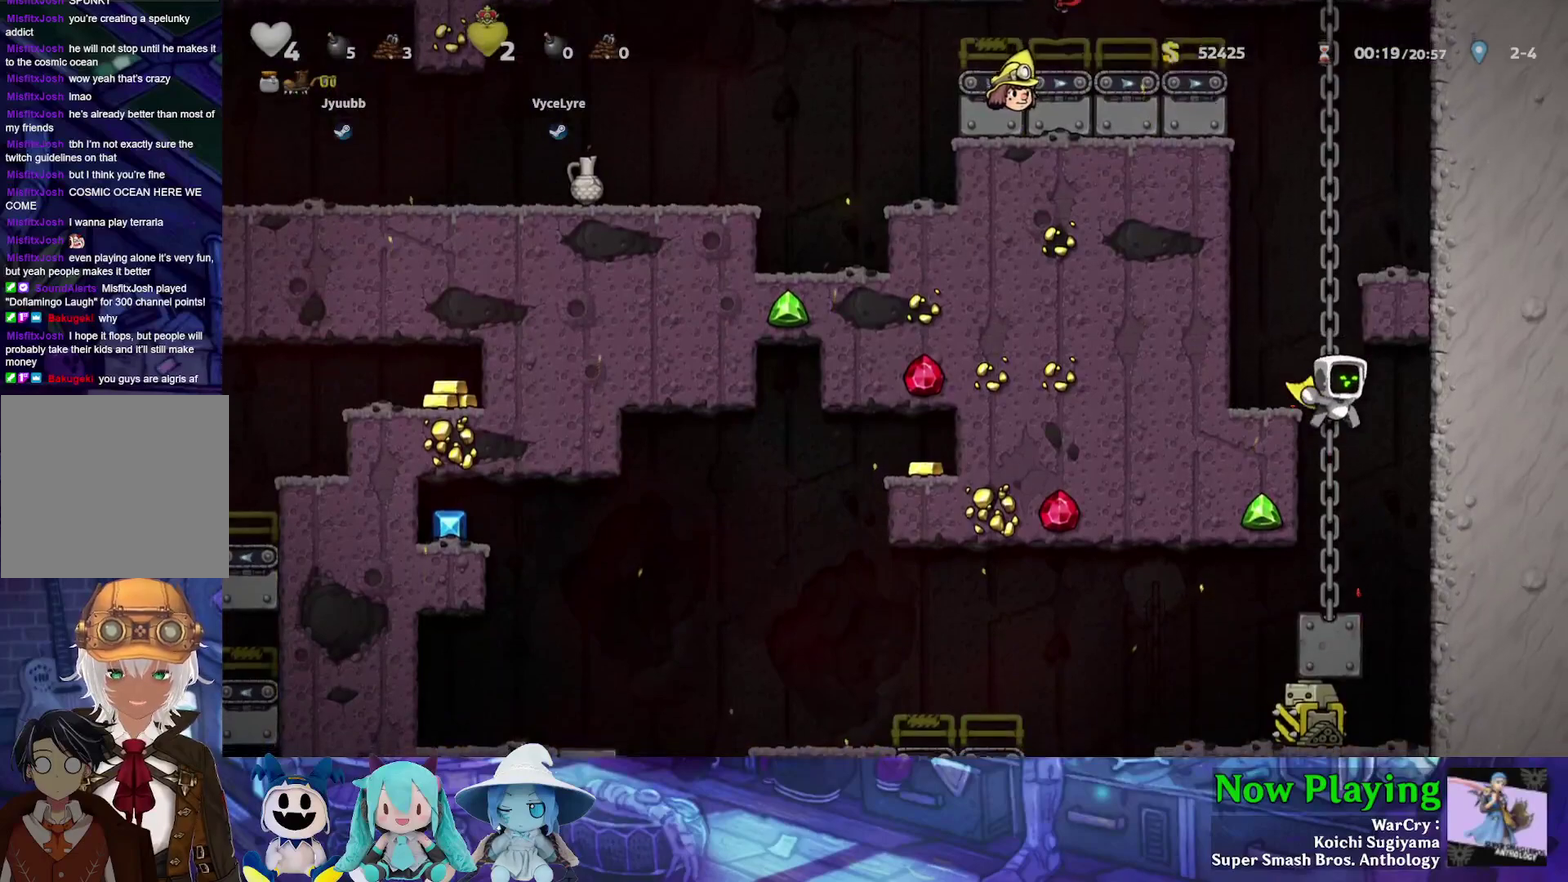
{"dt_ms": 500, "buttons": [], "left_stick": "center", "right_stick": "center", "events": [[450, "DPAD_LEFT", "down"], [500, "DPAD_LEFT", "up"]]}
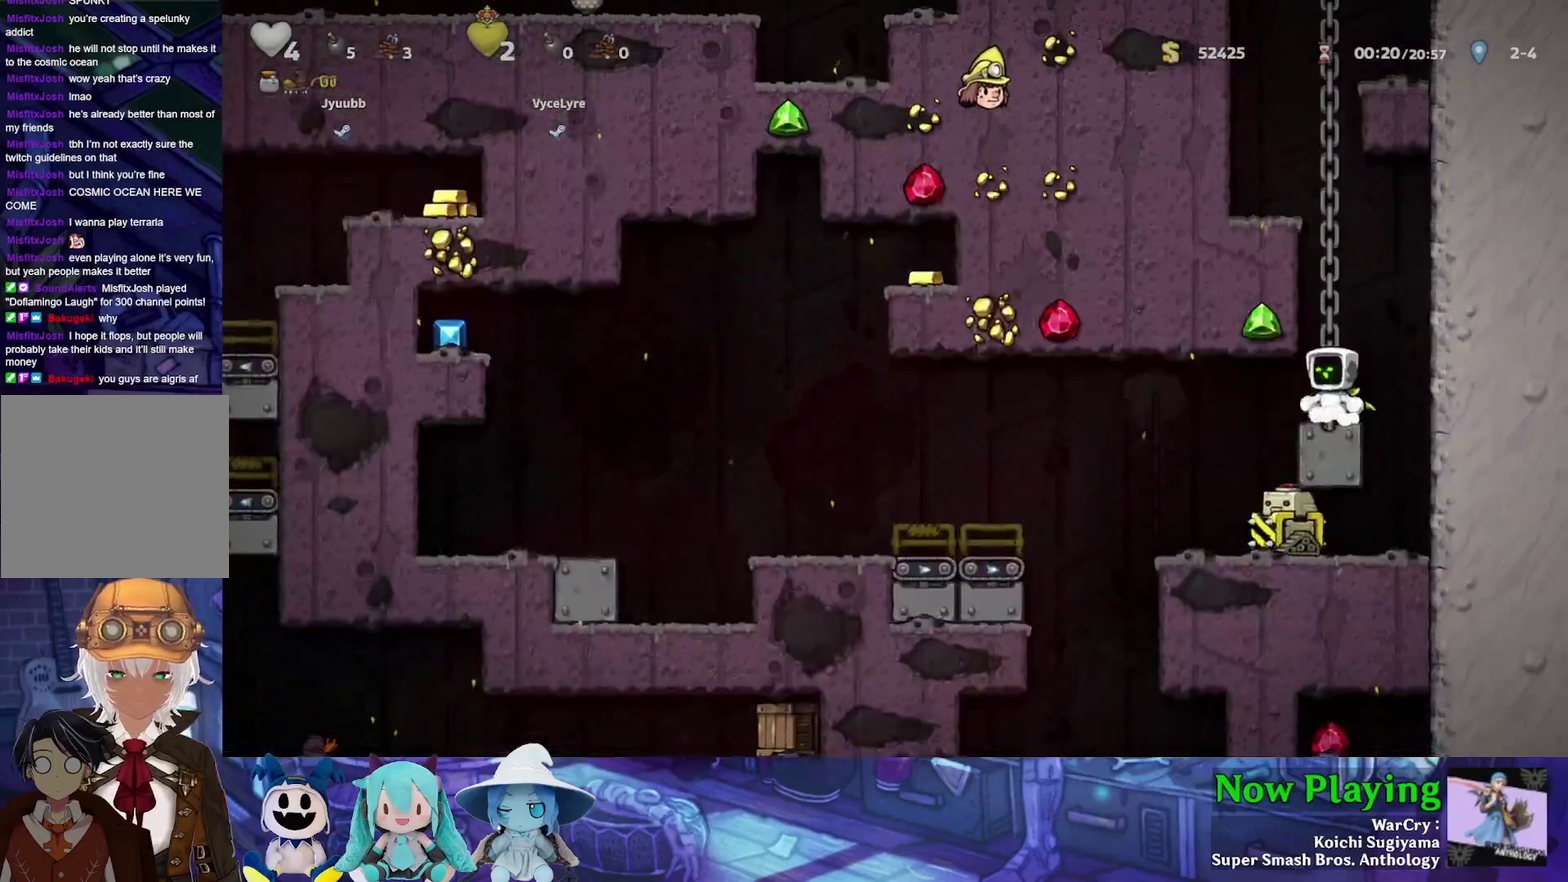
{"dt_ms": 500, "buttons": [], "left_stick": "center", "right_stick": "center", "events": []}
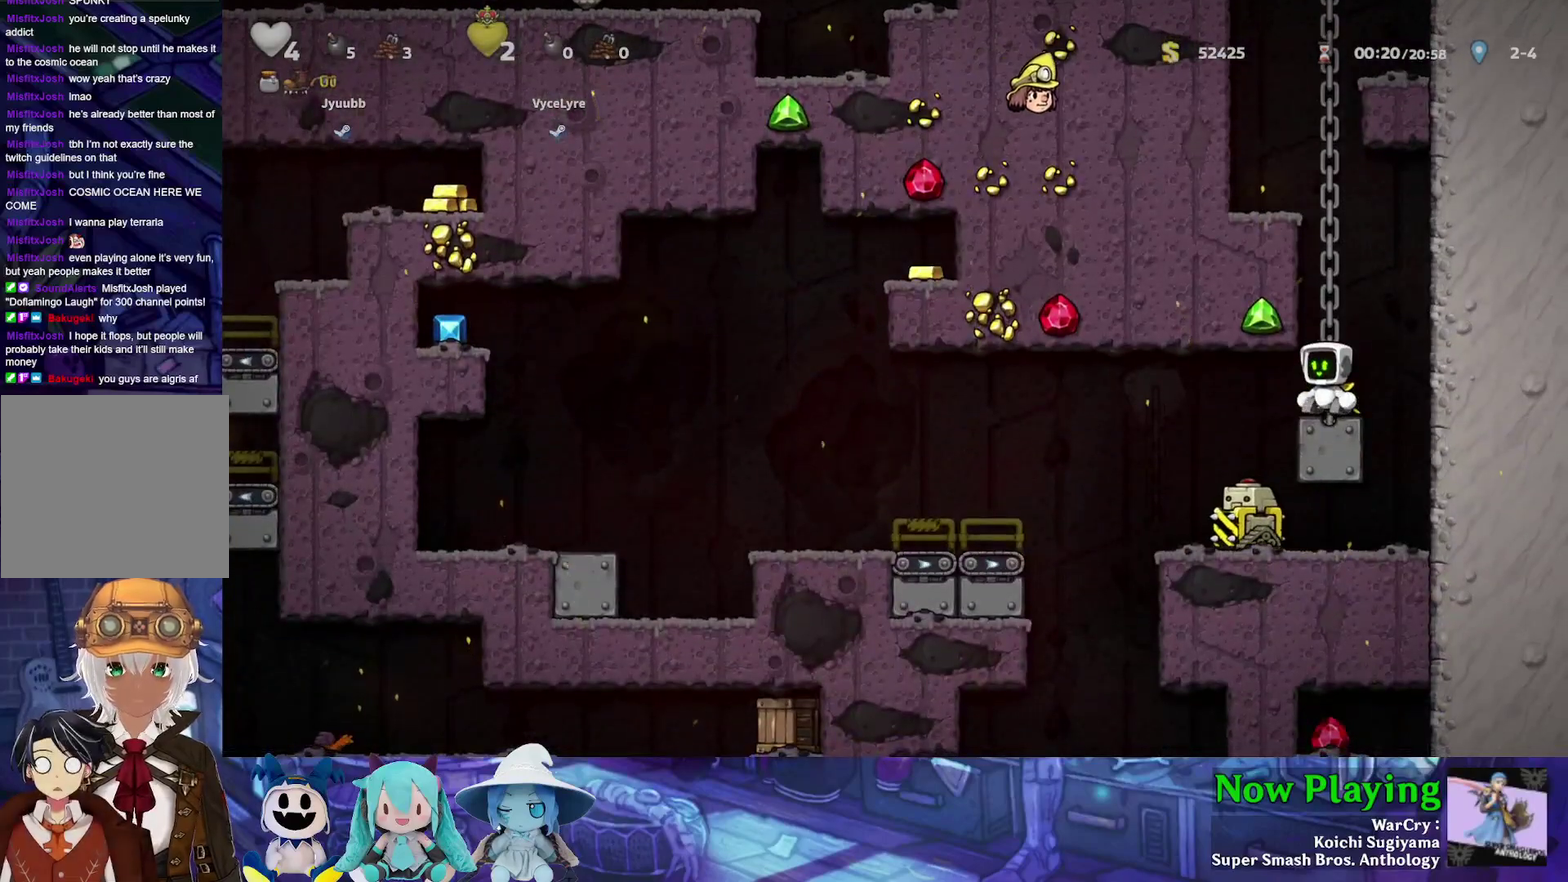
{"dt_ms": 600, "buttons": ["B", "Y", "DPAD_LEFT"], "left_stick": "center", "right_stick": "center", "events": [[133, "Y", "down"], [383, "DPAD_LEFT", "down"], [517, "B", "down"]]}
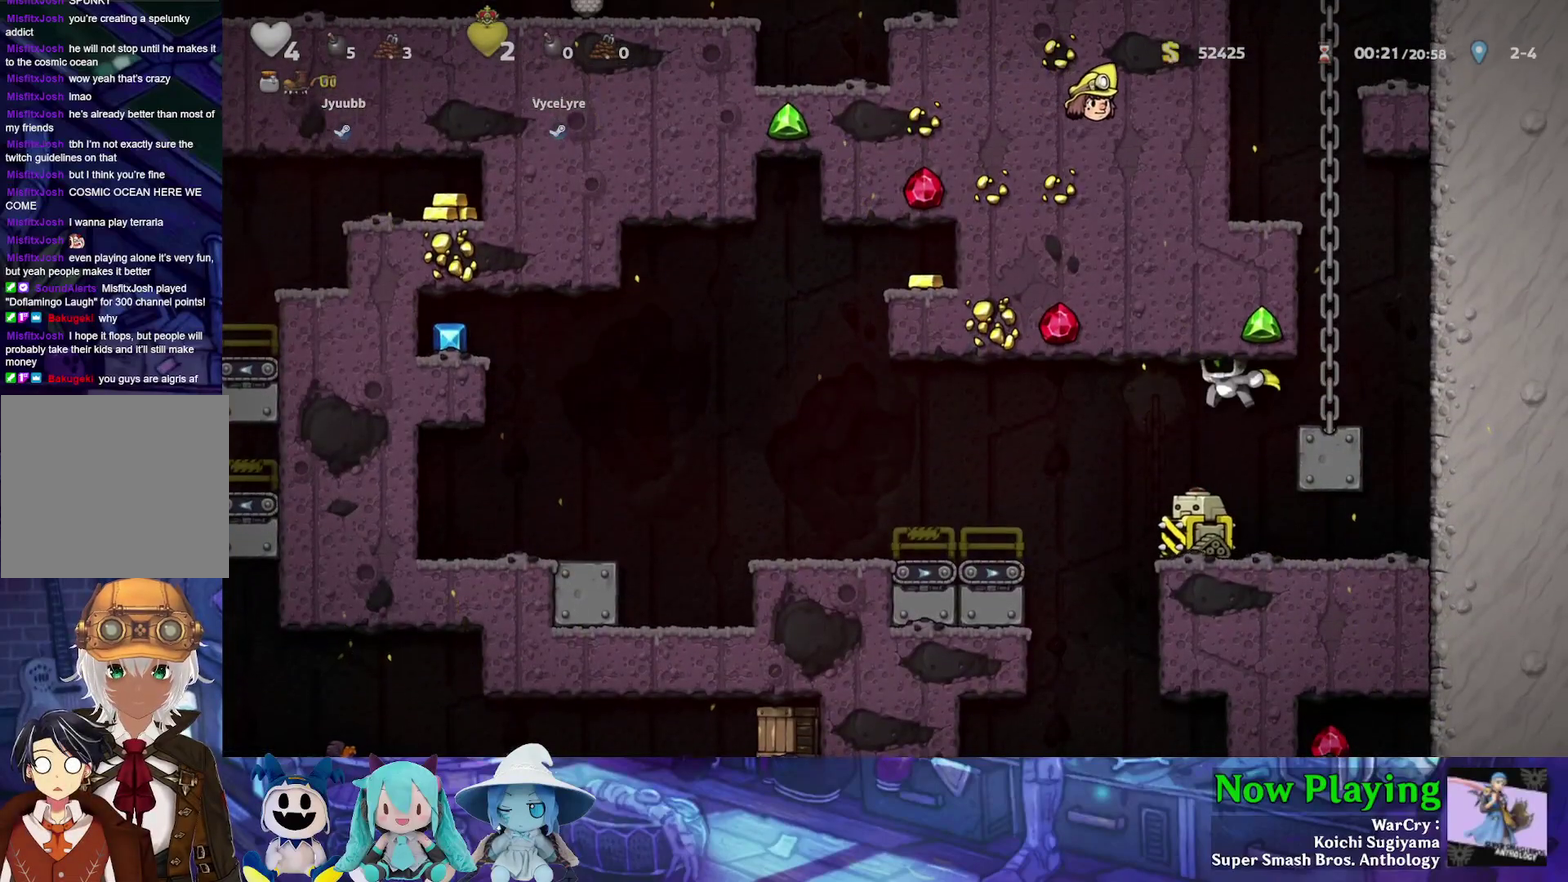
{"dt_ms": 400, "buttons": ["B", "Y", "DPAD_LEFT"], "left_stick": "center", "right_stick": "center", "events": [[50, "B", "up"], [117, "B", "down"]]}
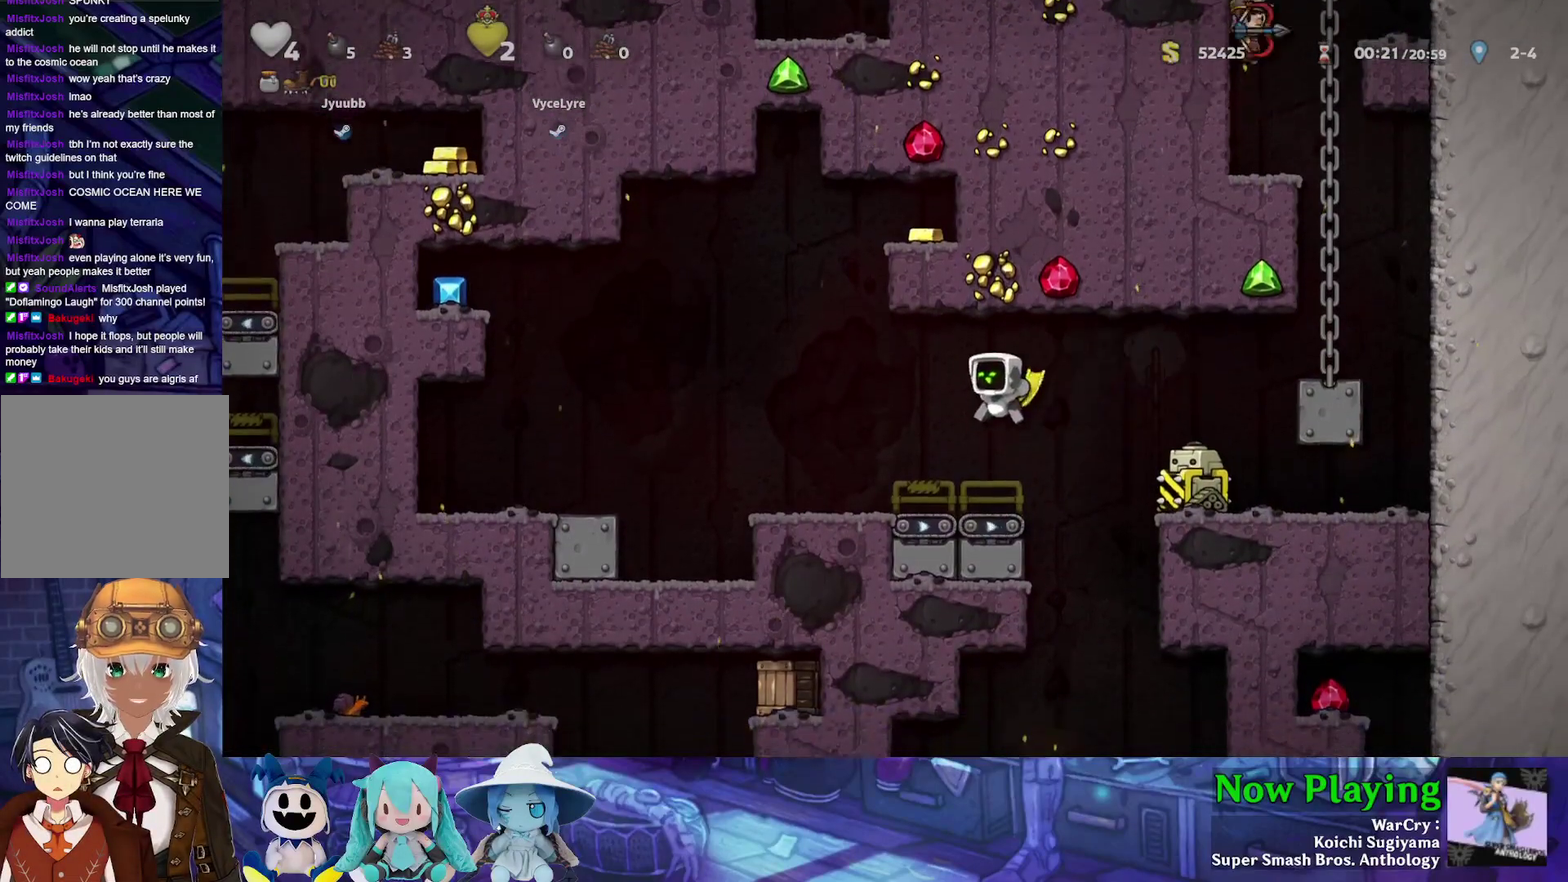
{"dt_ms": 300, "buttons": ["Y", "DPAD_LEFT"], "left_stick": "center", "right_stick": "center", "events": [[250, "B", "up"]]}
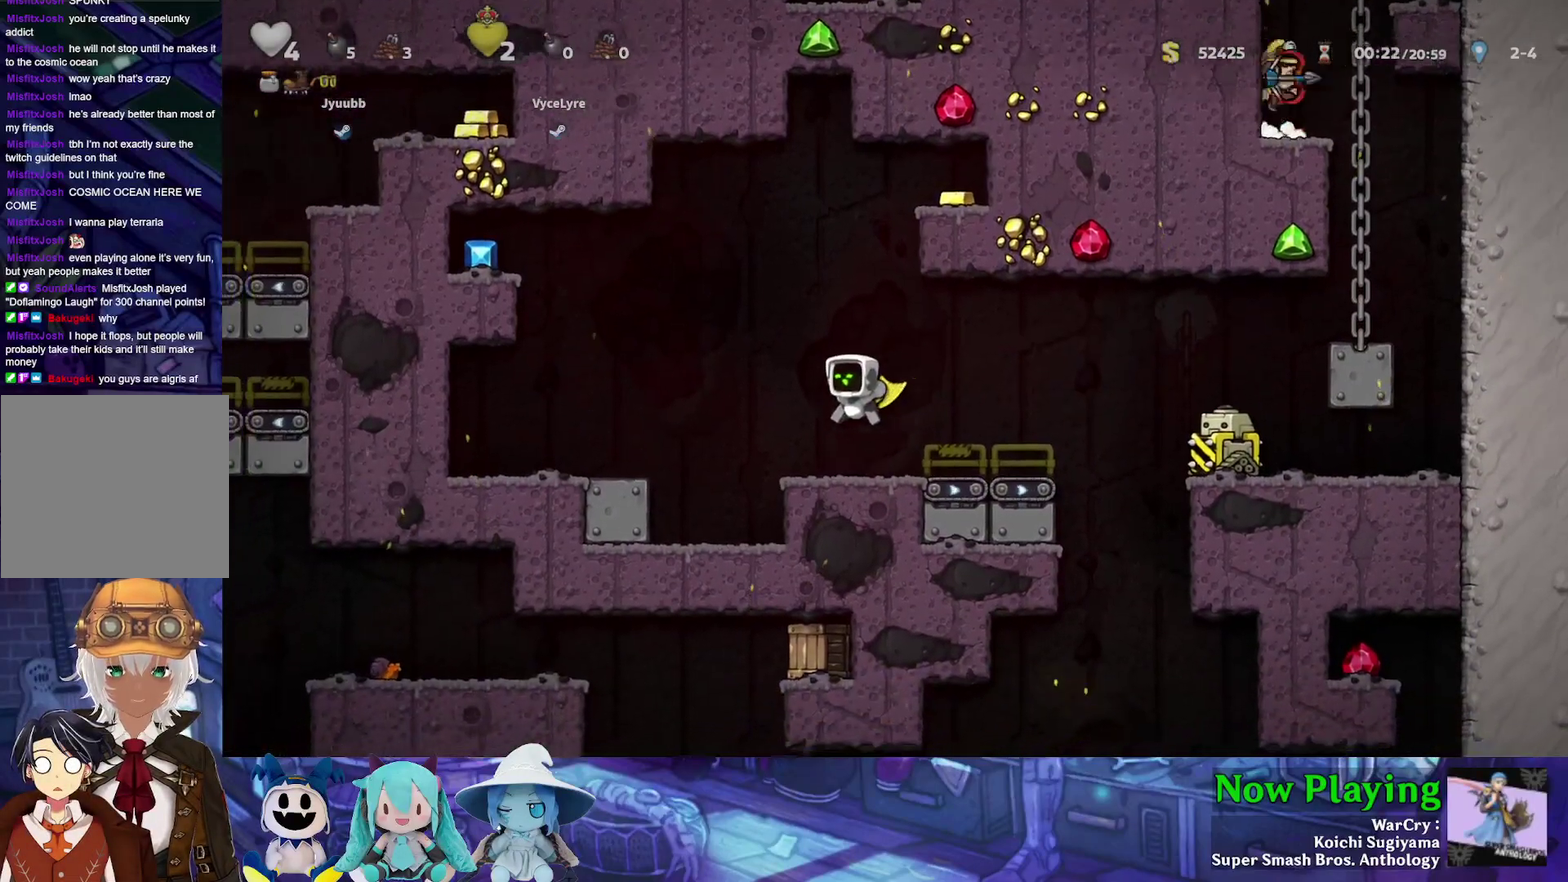
{"dt_ms": 500, "buttons": [], "left_stick": "center", "right_stick": "center", "events": [[150, "B", "down"], [250, "B", "up"], [417, "Y", "up"], [433, "DPAD_LEFT", "up"]]}
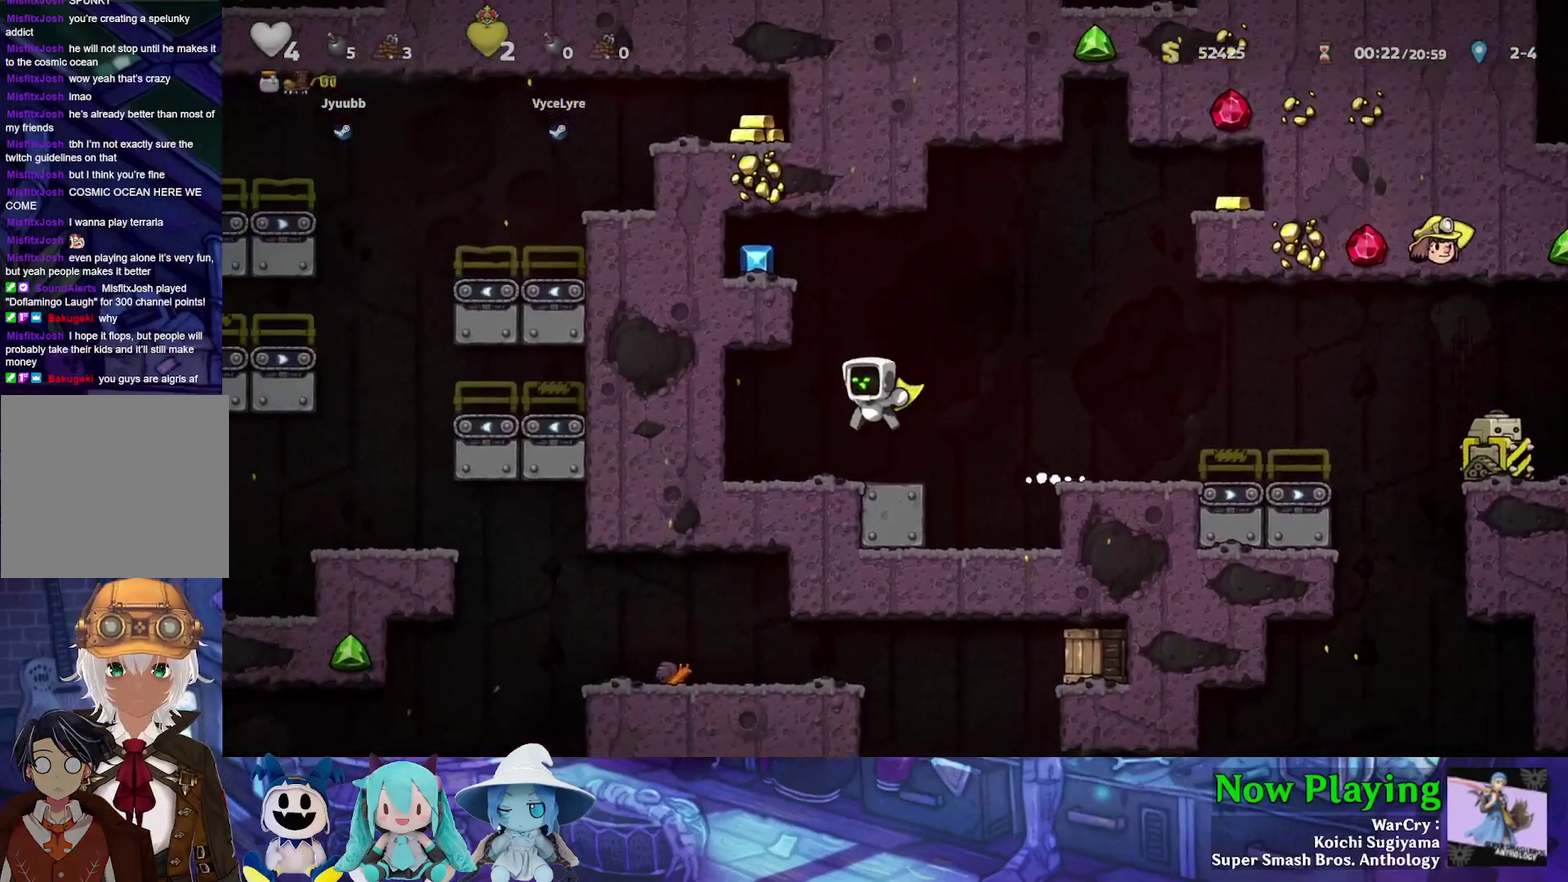
{"dt_ms": 600, "buttons": ["DPAD_RIGHT"], "left_stick": "center", "right_stick": "center", "events": [[150, "DPAD_RIGHT", "down"], [233, "DPAD_RIGHT", "up"], [550, "DPAD_RIGHT", "down"]]}
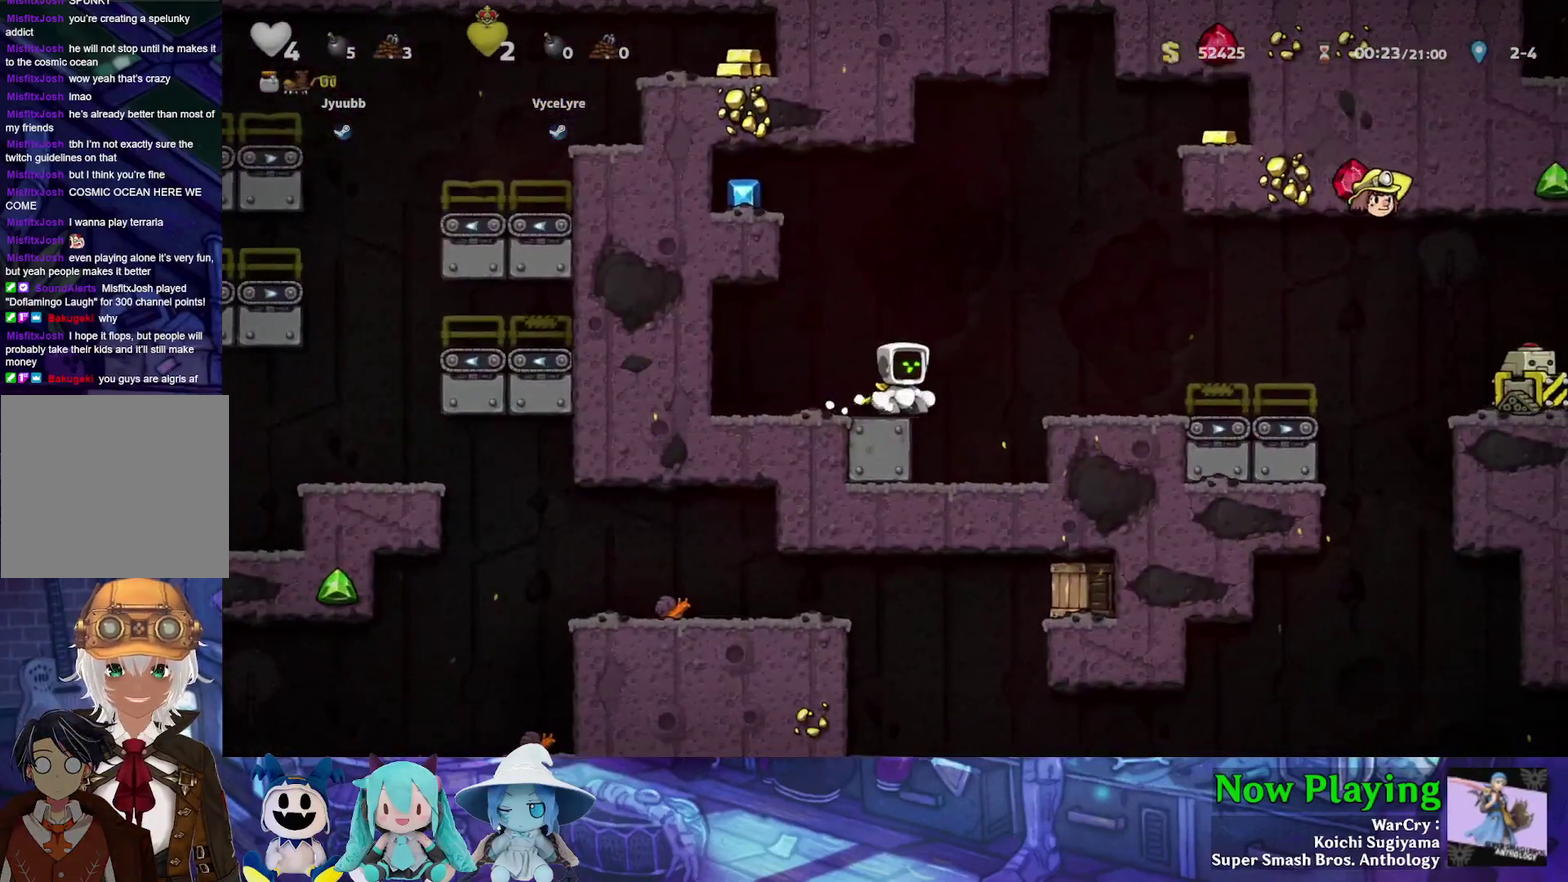
{"dt_ms": 600, "buttons": ["DPAD_LEFT"], "left_stick": "center", "right_stick": "center", "events": [[150, "DPAD_RIGHT", "up"], [567, "DPAD_LEFT", "down"]]}
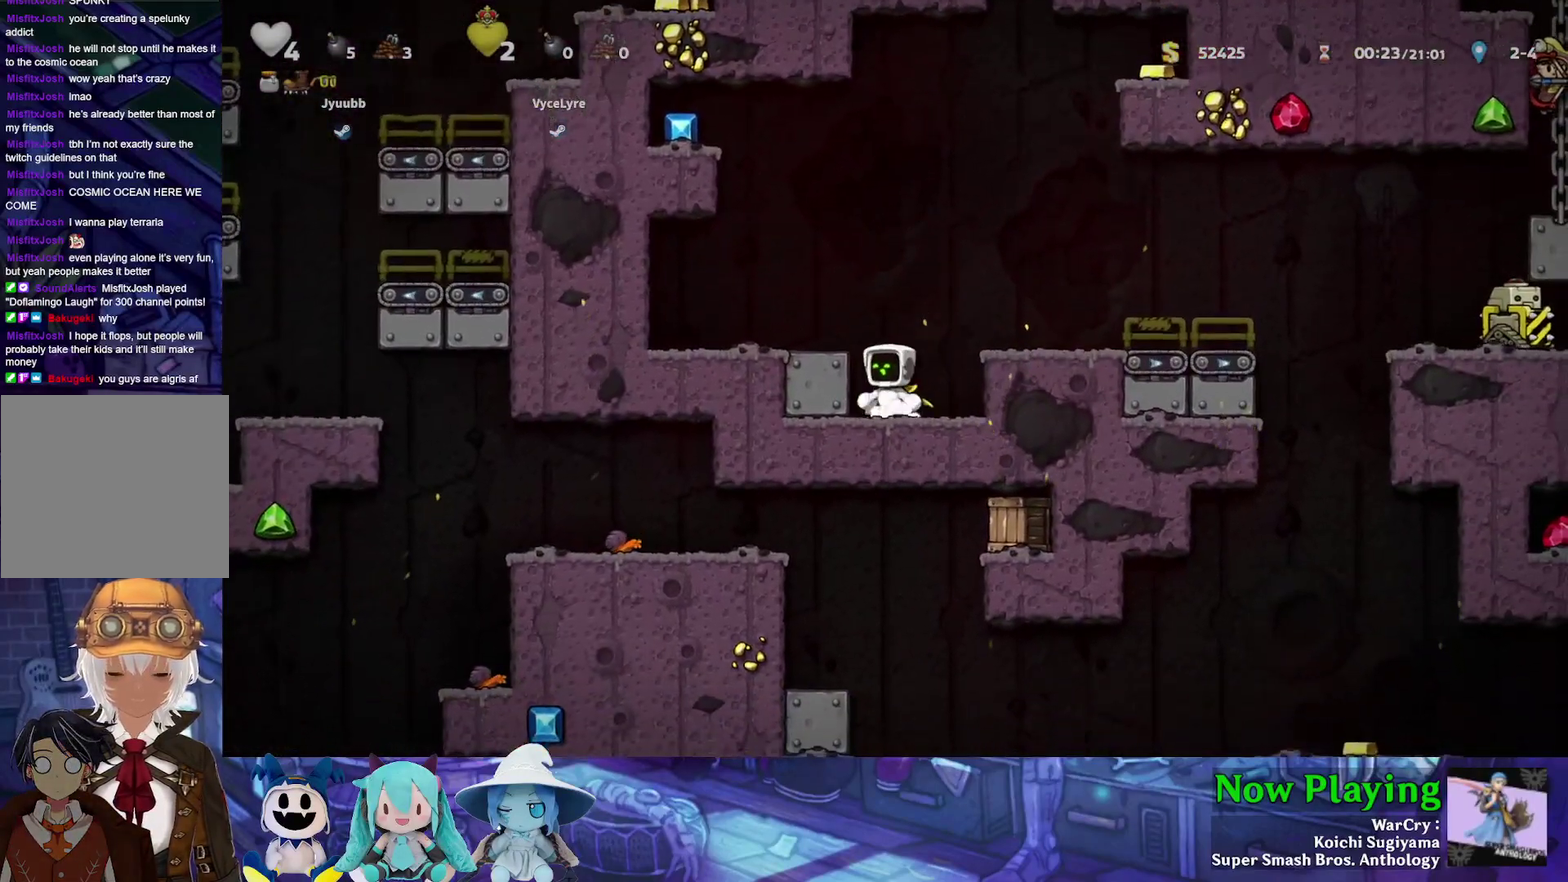
{"dt_ms": 400, "buttons": [], "left_stick": "center", "right_stick": "center", "events": [[100, "DPAD_LEFT", "up"]]}
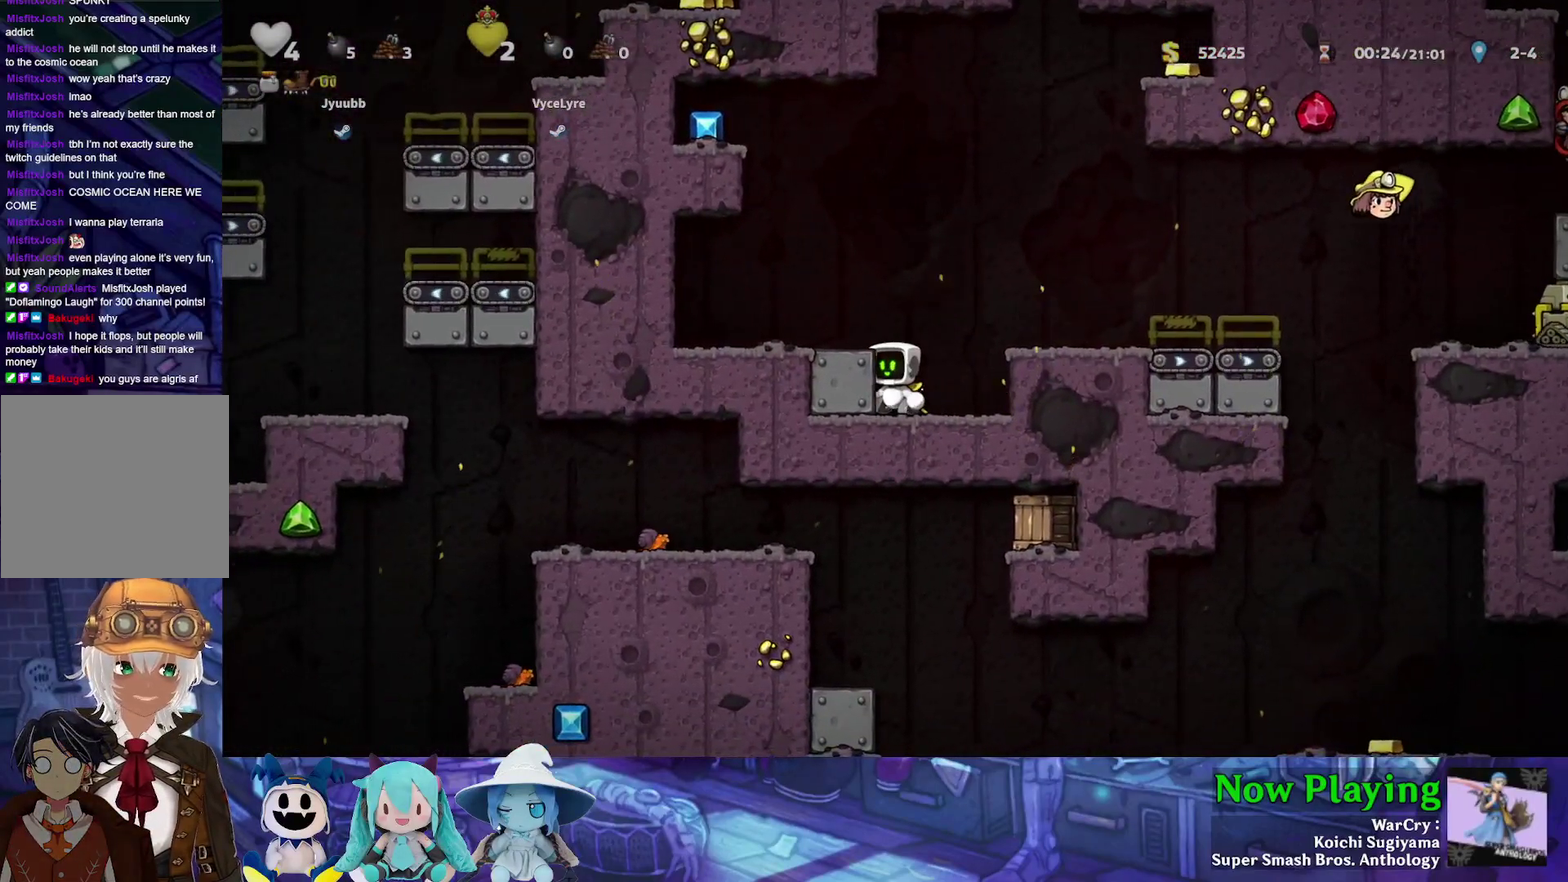
{"dt_ms": 600, "buttons": ["DPAD_LEFT"], "left_stick": "center", "right_stick": "center", "events": [[133, "DPAD_RIGHT", "down"], [483, "DPAD_RIGHT", "up"], [600, "DPAD_LEFT", "down"]]}